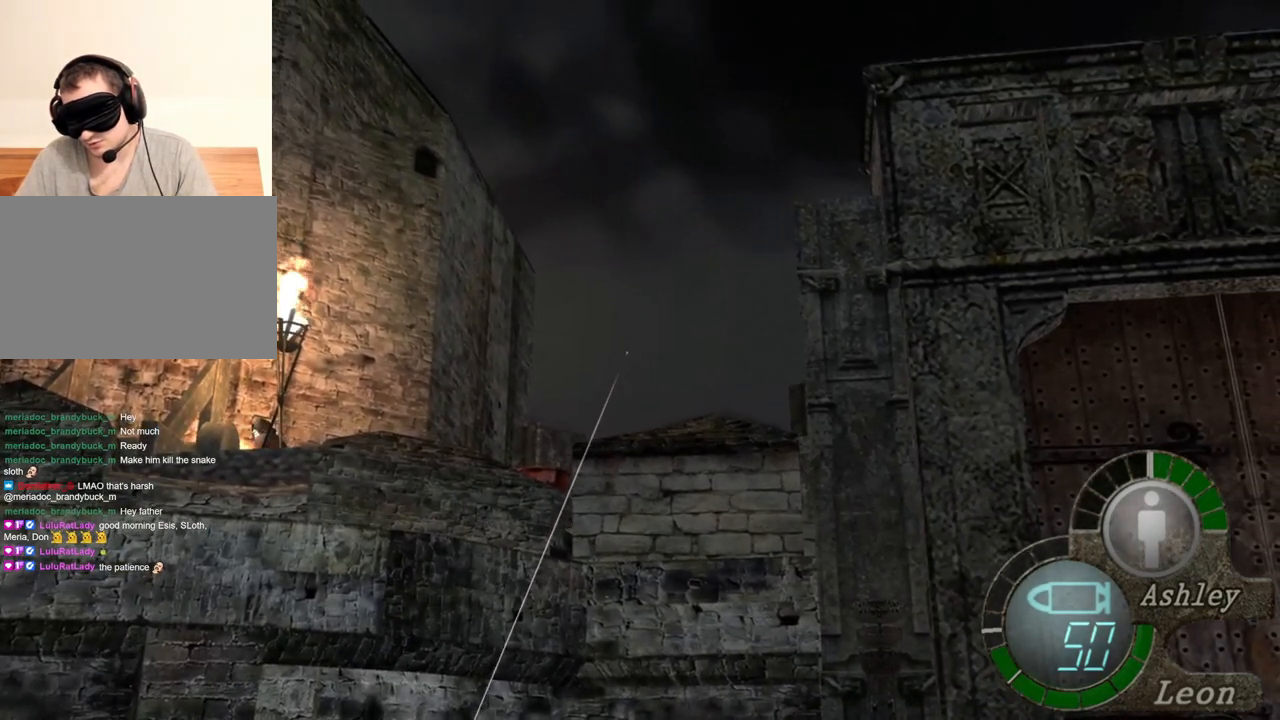
Gameplay with keyboard and mouse; each line is a JSON object with the keys and mouse buttons held at the frame after it. "events" lists presses ("down") and releases ("up") of "1", "2", "3", "4", "5", "a", "alt", "b", "c", "ctrl", "d", "e", "f", "g", "q", "r", "s", "shift", "space", "t", "tab", "tilde", "v", "w", "x", "z", "mouse_left", "mouse_wheel", "mouse_right", "mouse_mb4" and "mouse_mb5" between this image and that frame as [ms after this image, input, new state], when the widget could be followed in between. "mouse_left", "mouse_wheel", "mouse_right", "mouse_mb4", "mouse_mb5" = the "left", "wheel", "right", "mb4", "mb5" buttons of the "mouse" list. No other keys are recorded. "wheel" means that the mouse wheel is clicked or scrolled. Mouse movement is not recorded.
{"keys": [], "mouse": ["right"], "events": []}
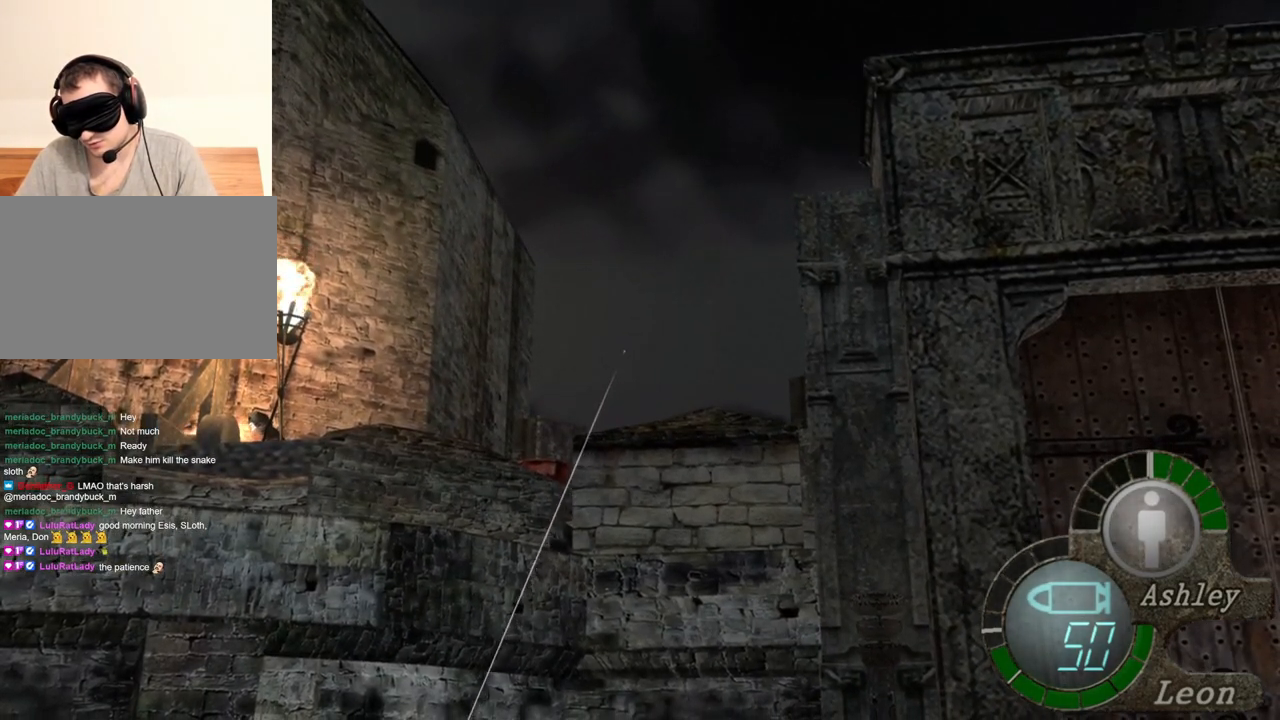
{"keys": [], "mouse": ["right"], "events": []}
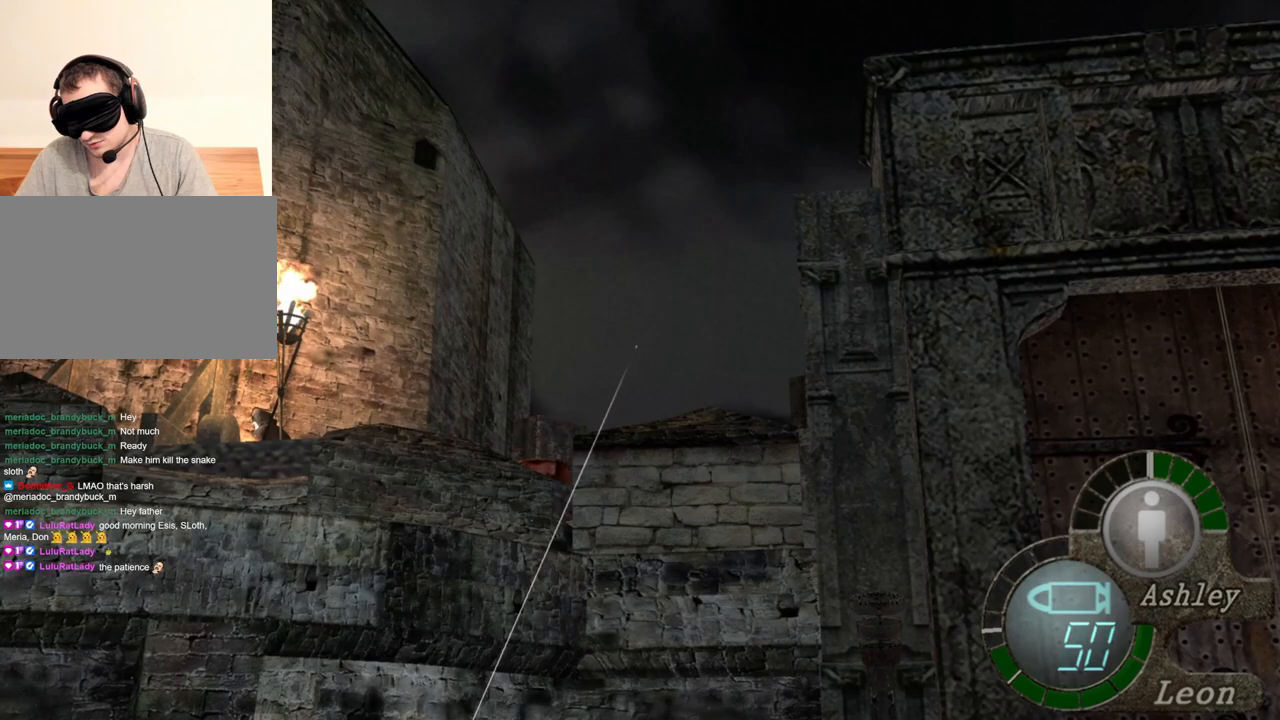
{"keys": [], "mouse": ["right"], "events": []}
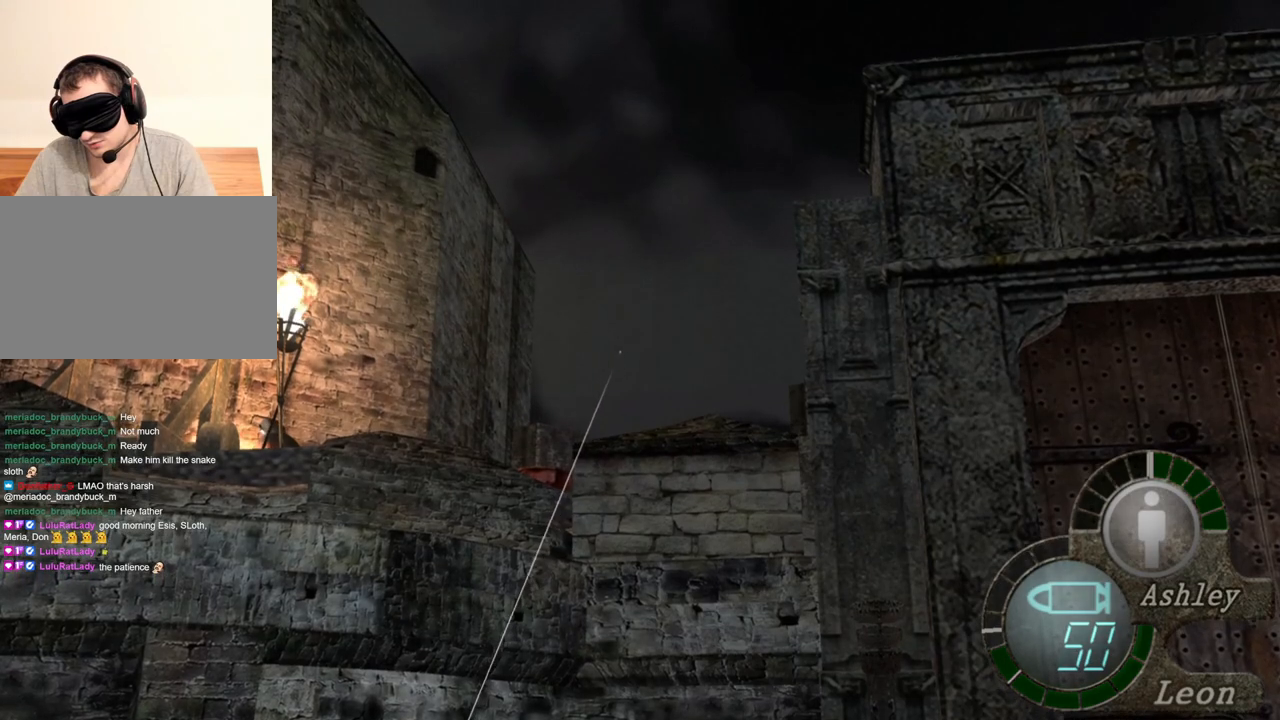
{"keys": [], "mouse": ["right"], "events": []}
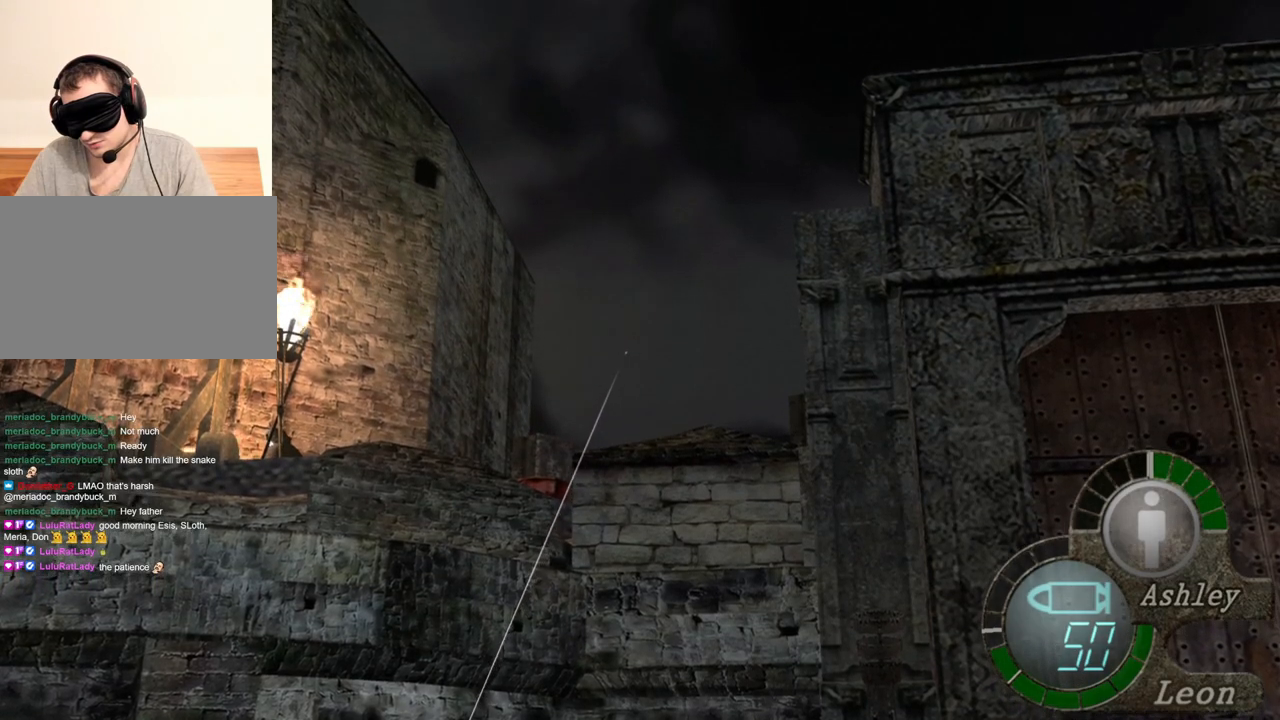
{"keys": [], "mouse": ["right"], "events": []}
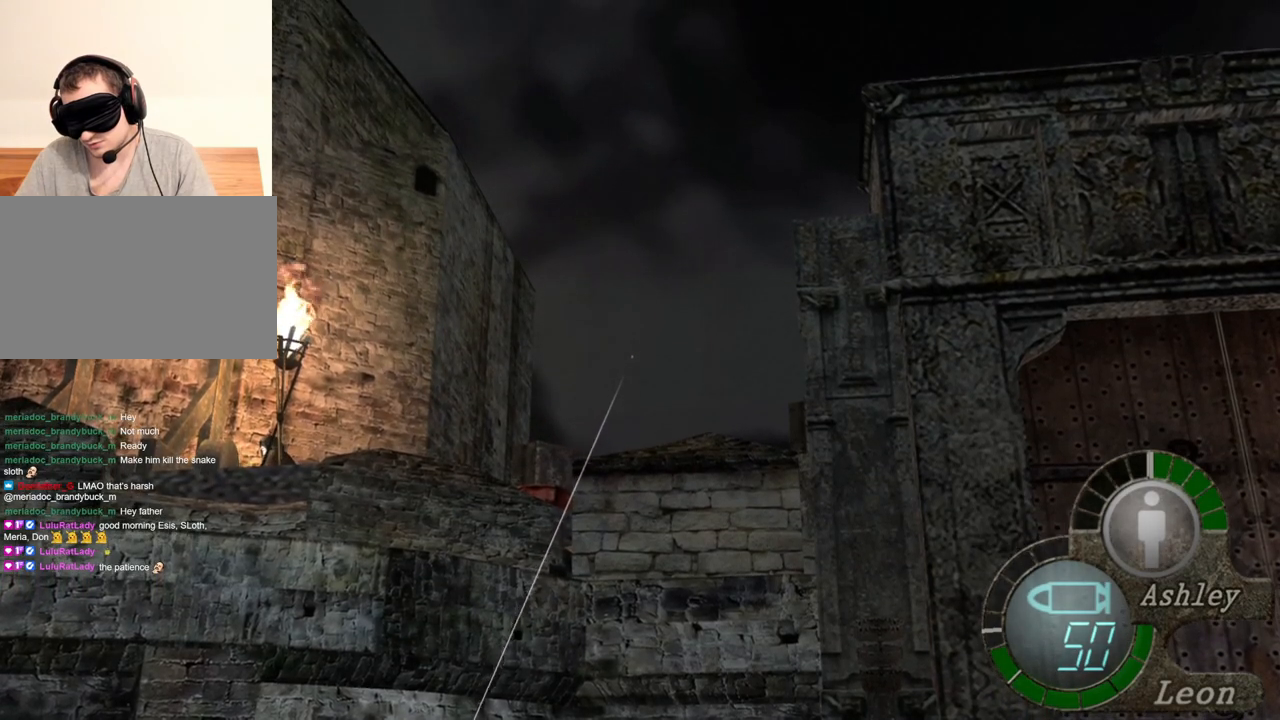
{"keys": [], "mouse": ["right"], "events": []}
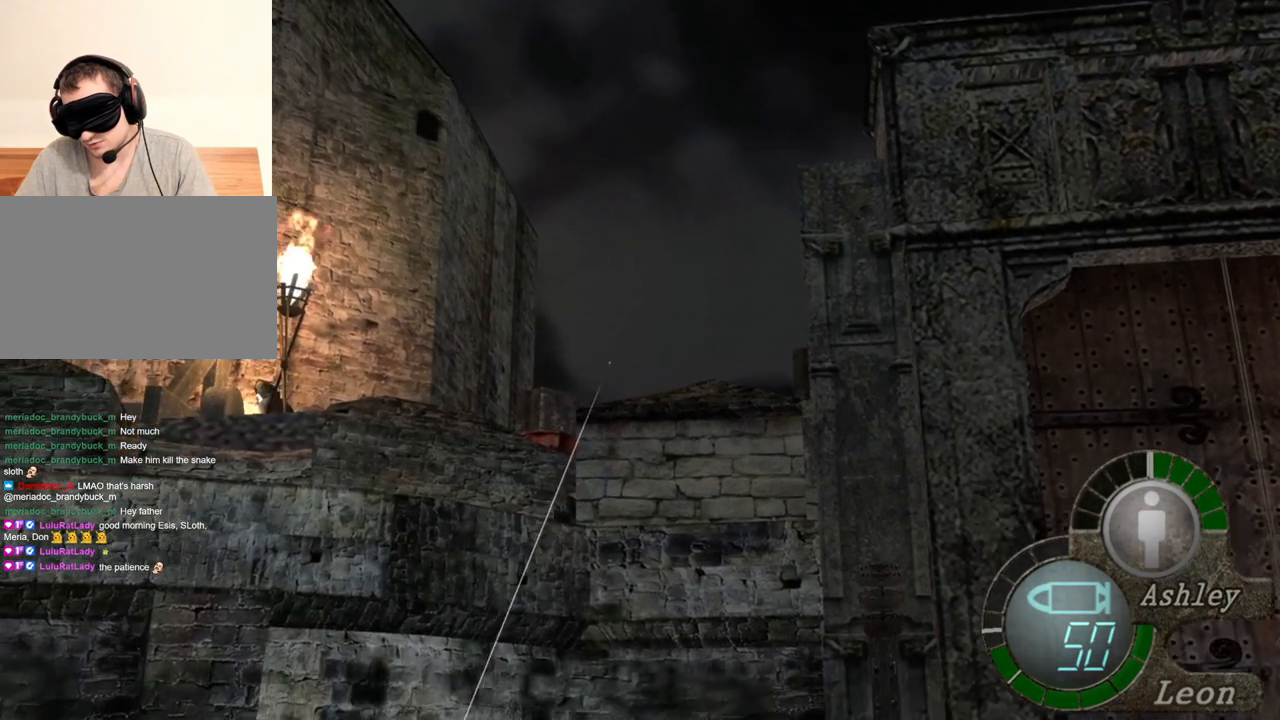
{"keys": [], "mouse": ["right"], "events": []}
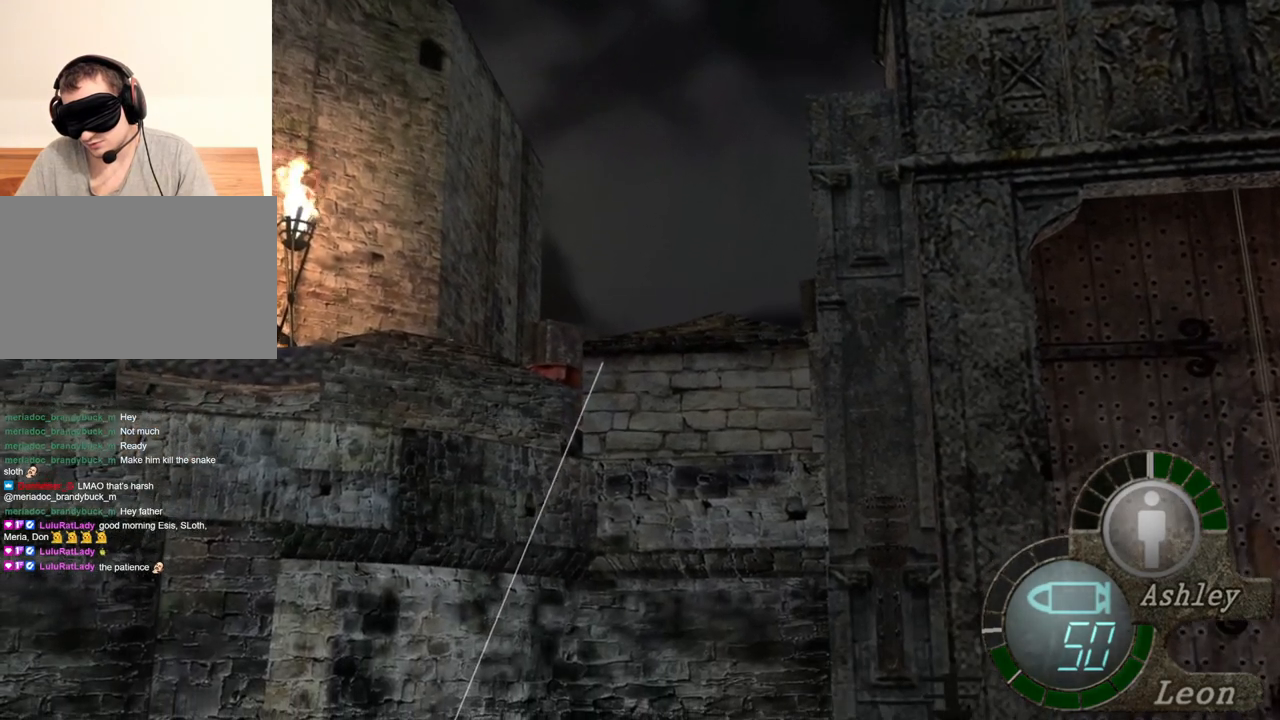
{"keys": [], "mouse": ["right"], "events": []}
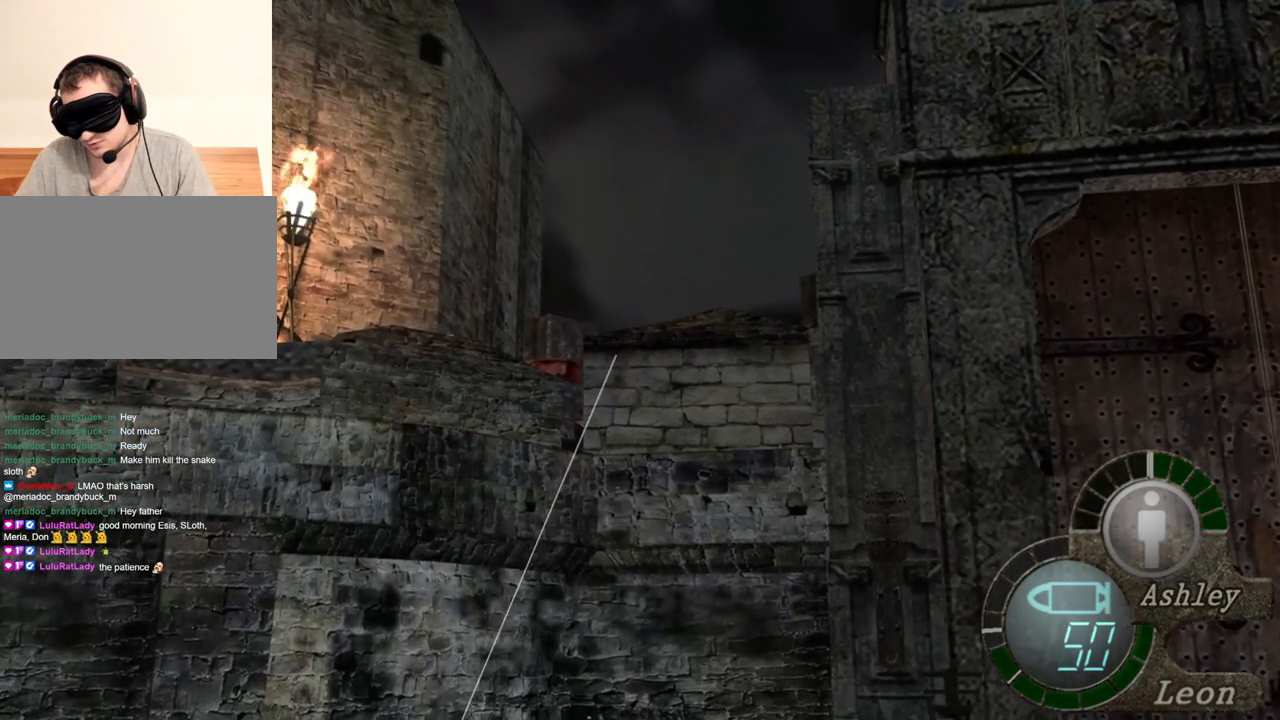
{"keys": [], "mouse": ["right"], "events": []}
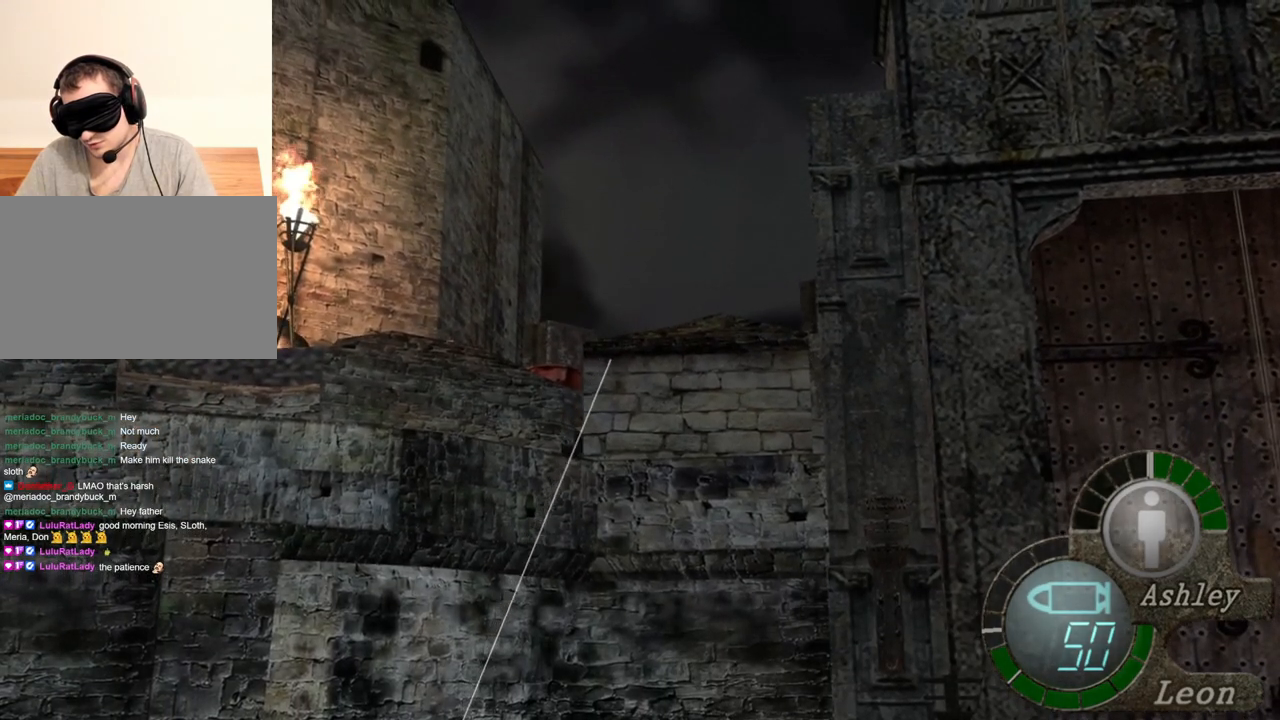
{"keys": [], "mouse": ["right"], "events": []}
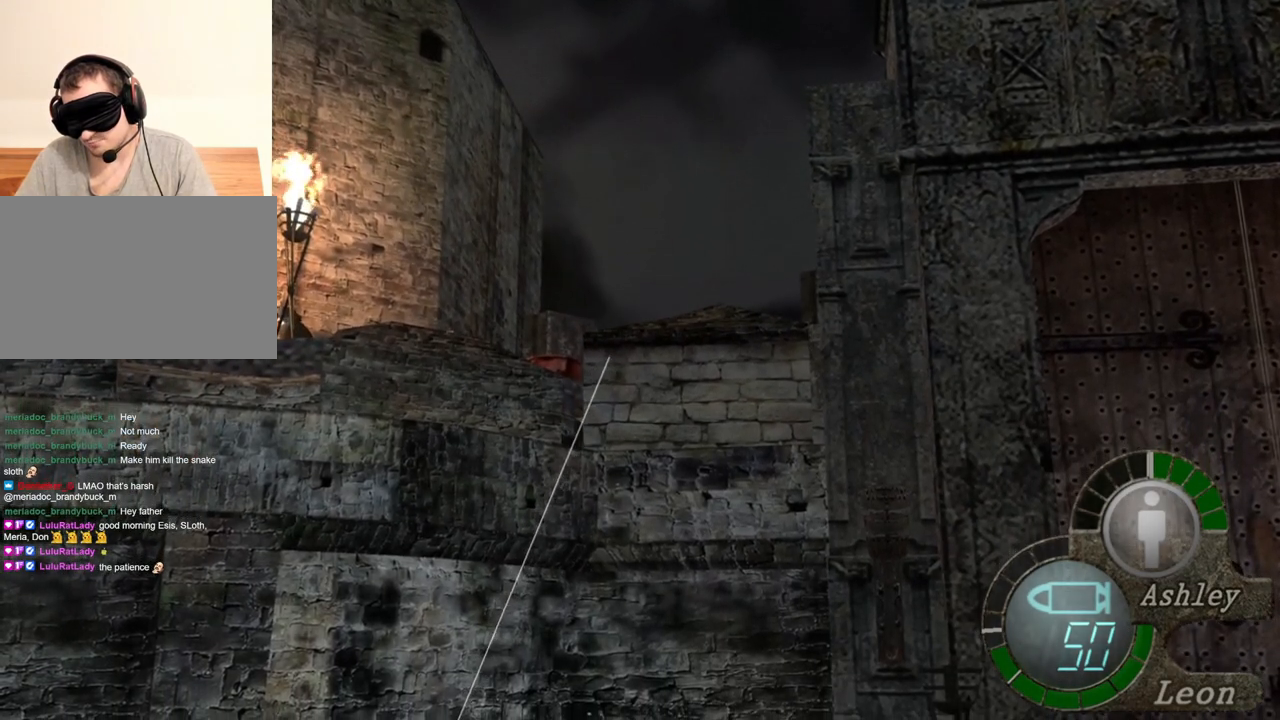
{"keys": [], "mouse": ["right"], "events": []}
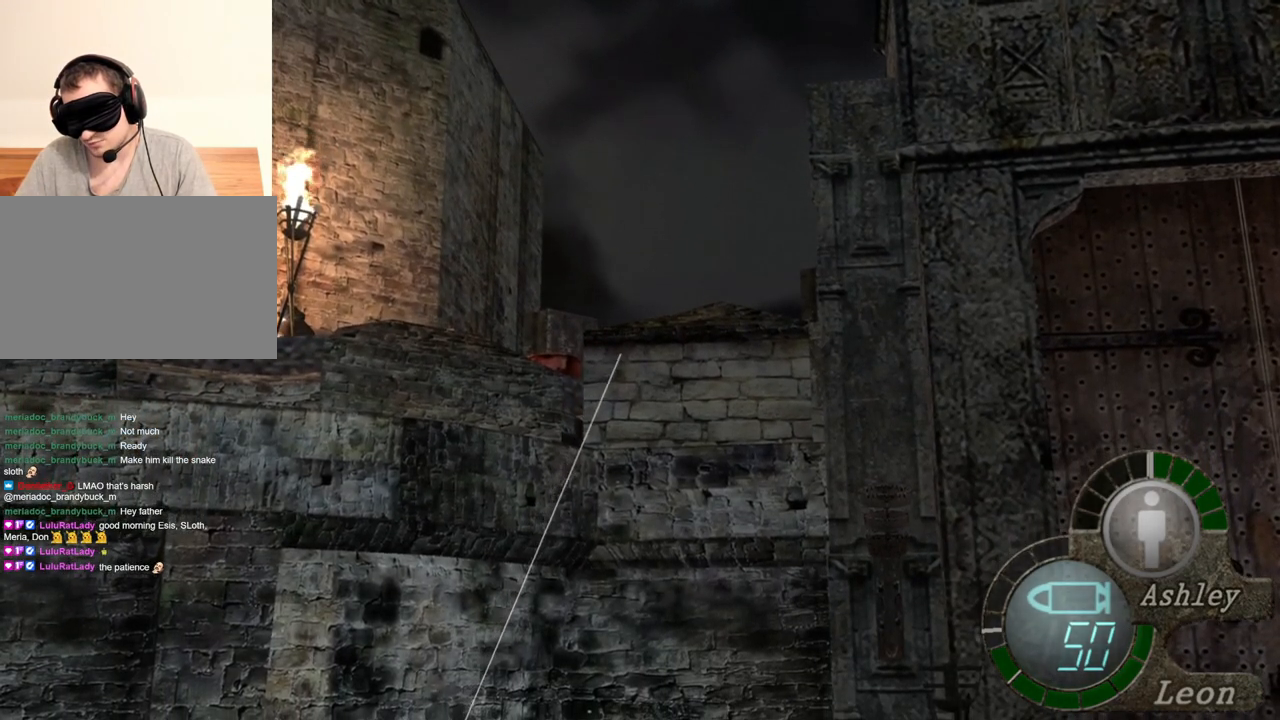
{"keys": [], "mouse": ["right"], "events": []}
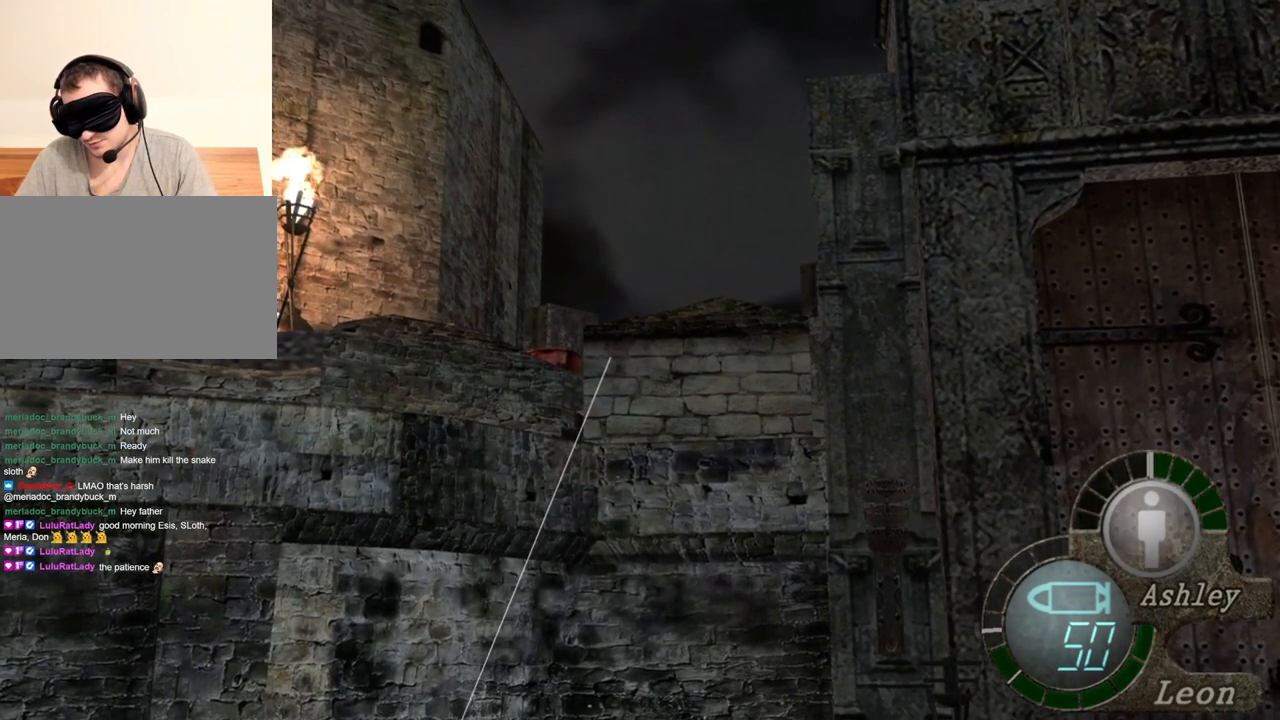
{"keys": [], "mouse": ["right"], "events": []}
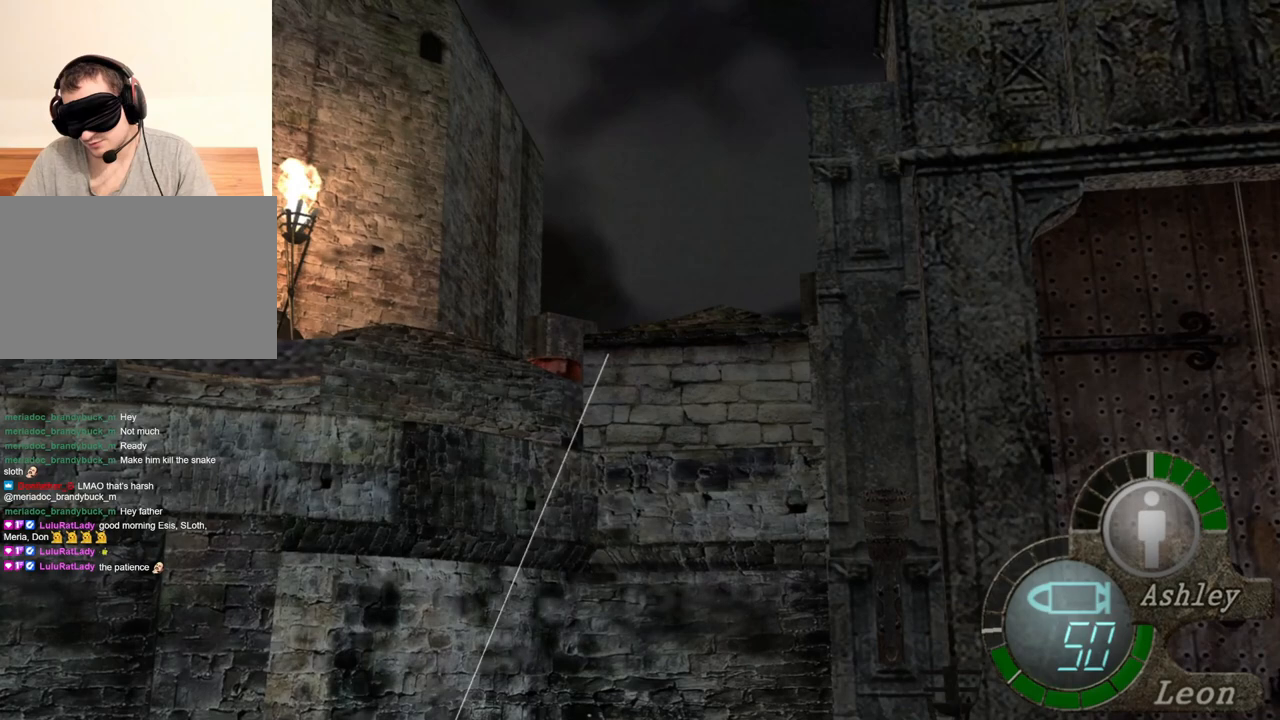
{"keys": [], "mouse": ["right"], "events": []}
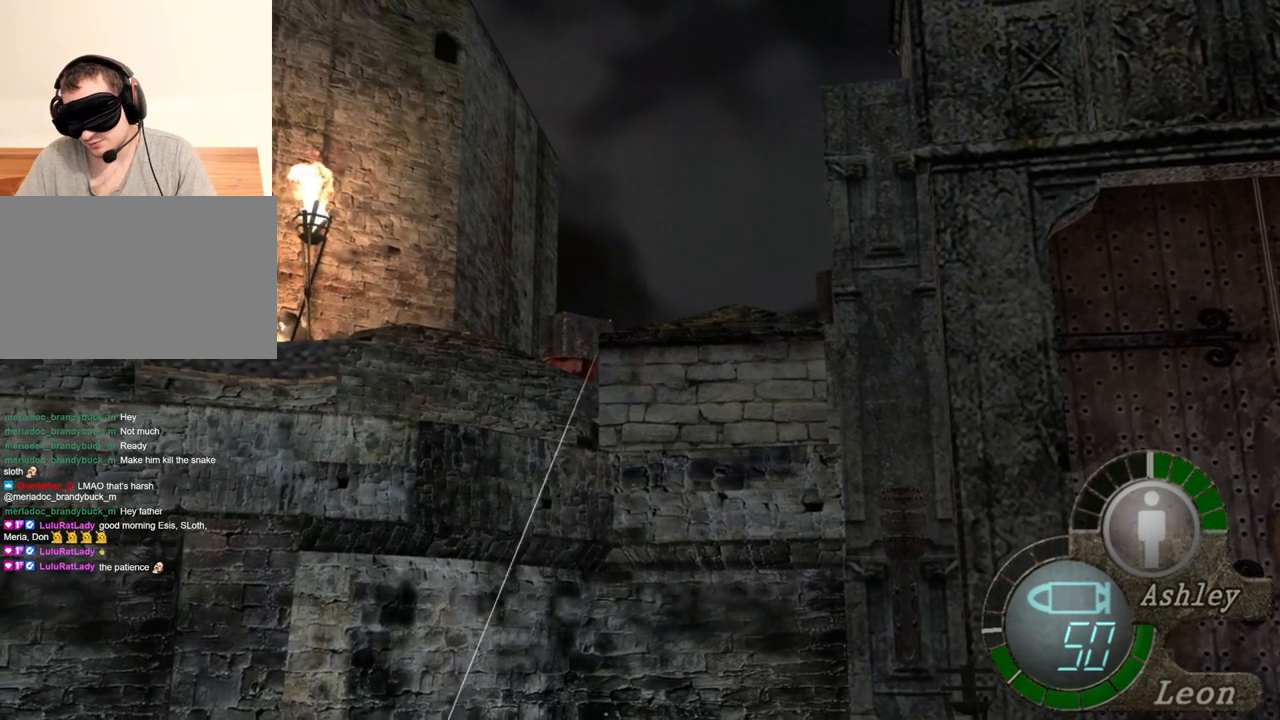
{"keys": [], "mouse": ["right"], "events": []}
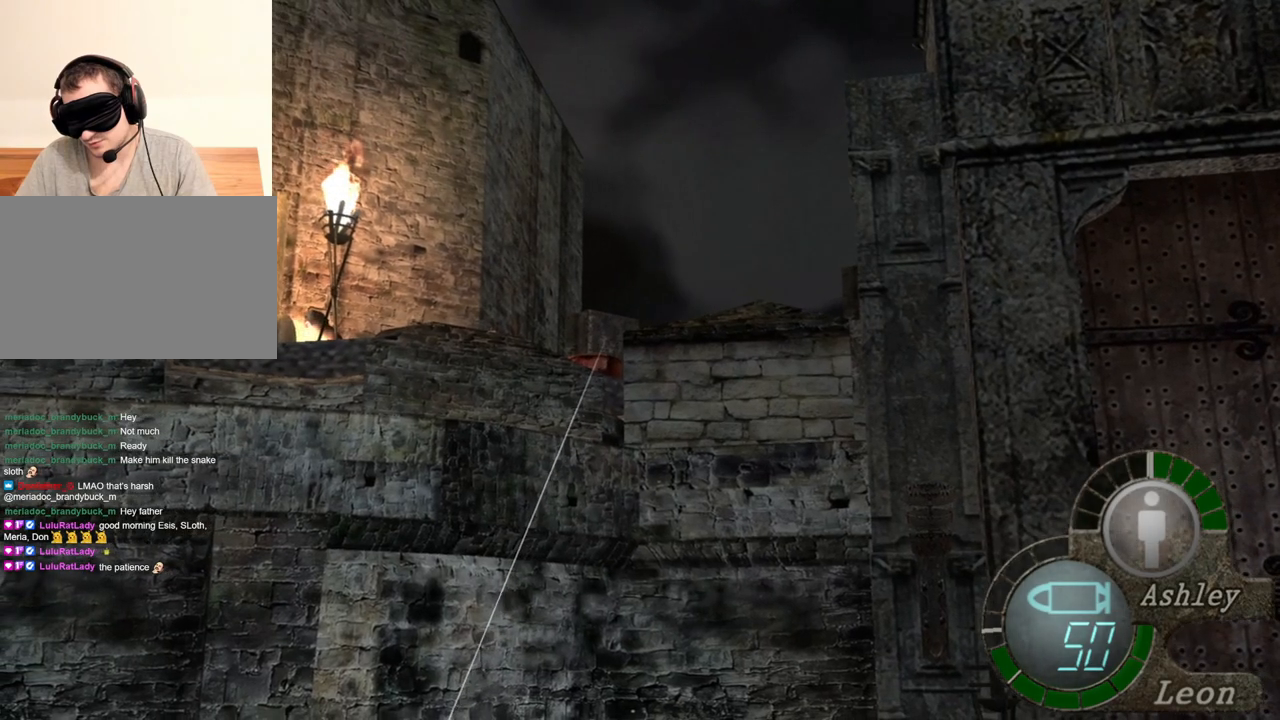
{"keys": [], "mouse": ["right"], "events": []}
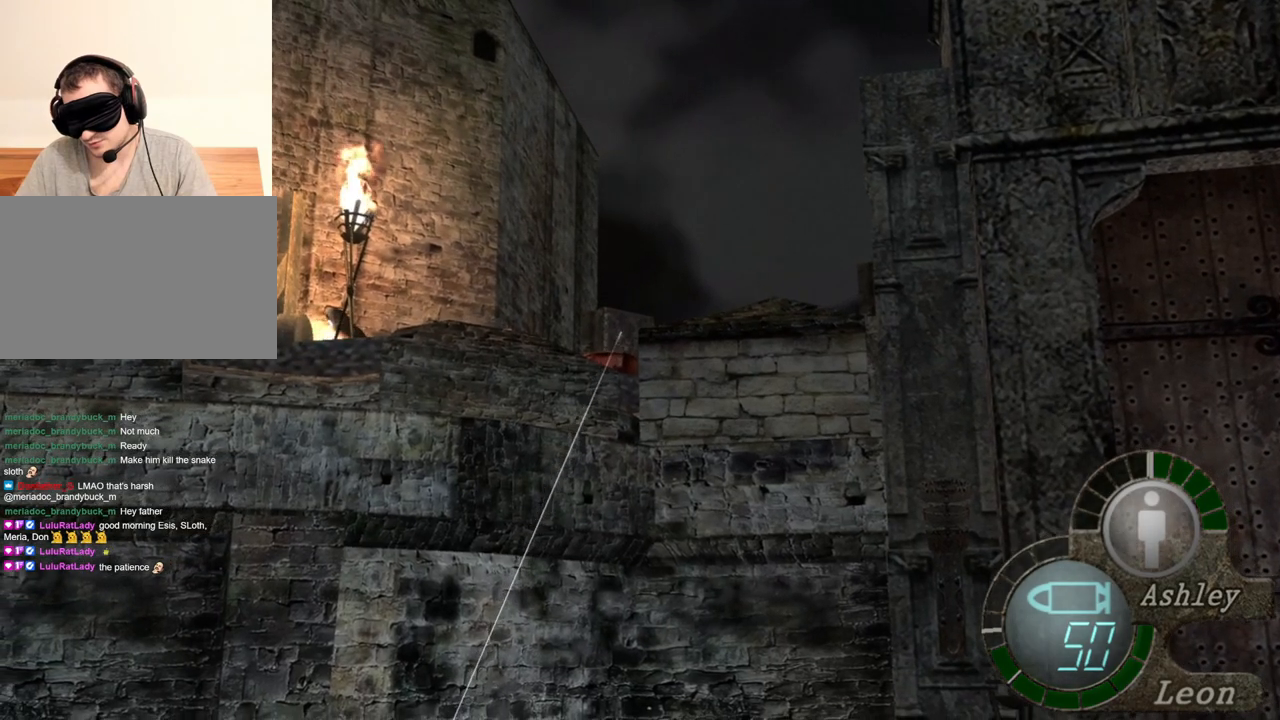
{"keys": [], "mouse": ["right"], "events": []}
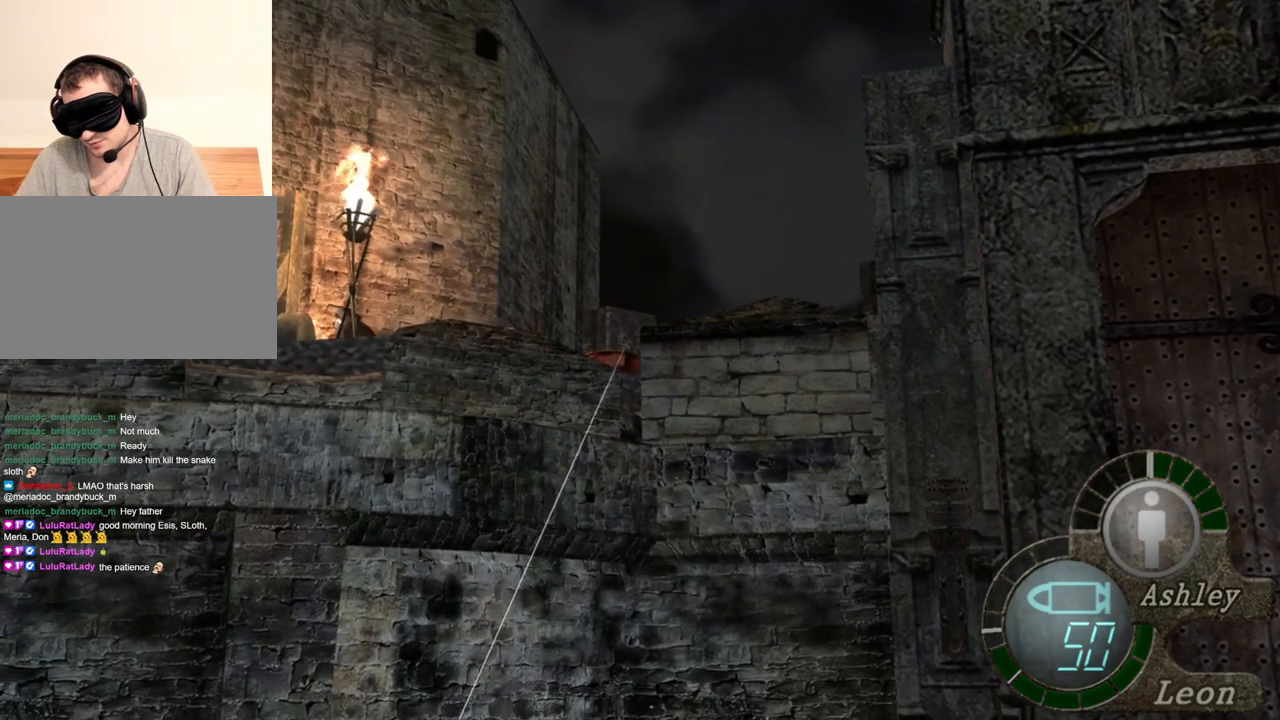
{"keys": [], "mouse": ["right"], "events": []}
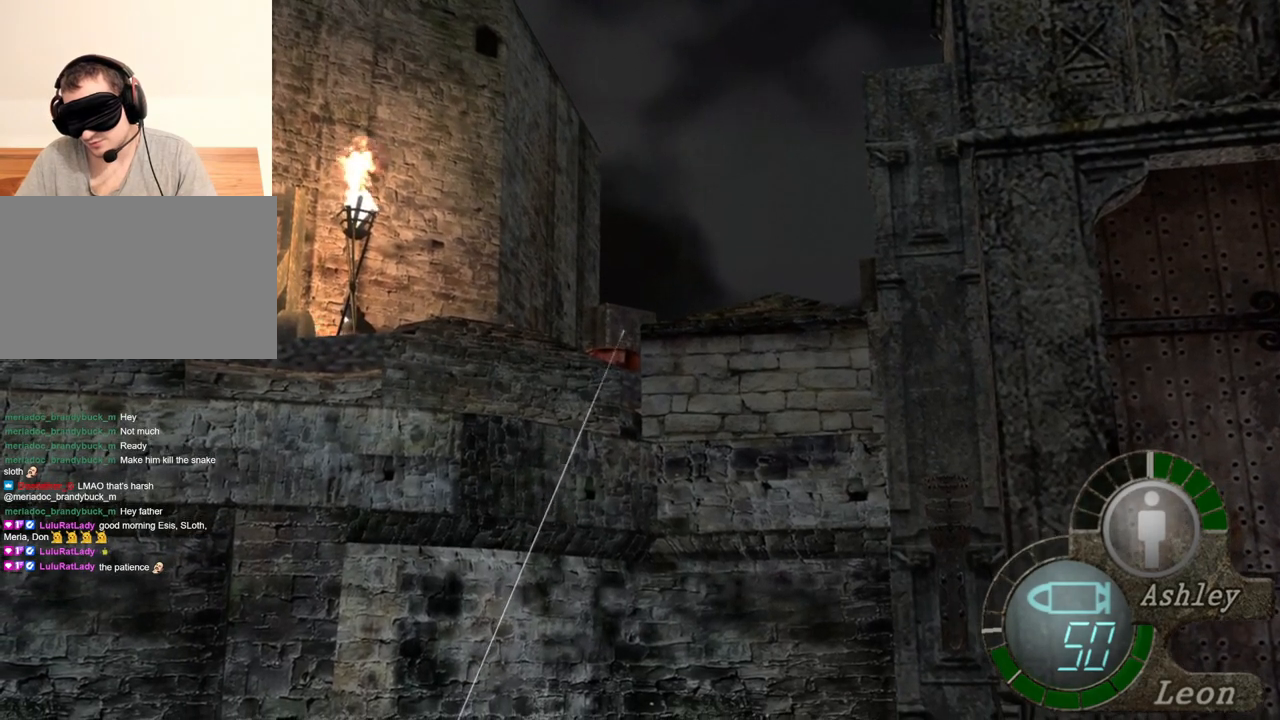
{"keys": [], "mouse": ["right"], "events": []}
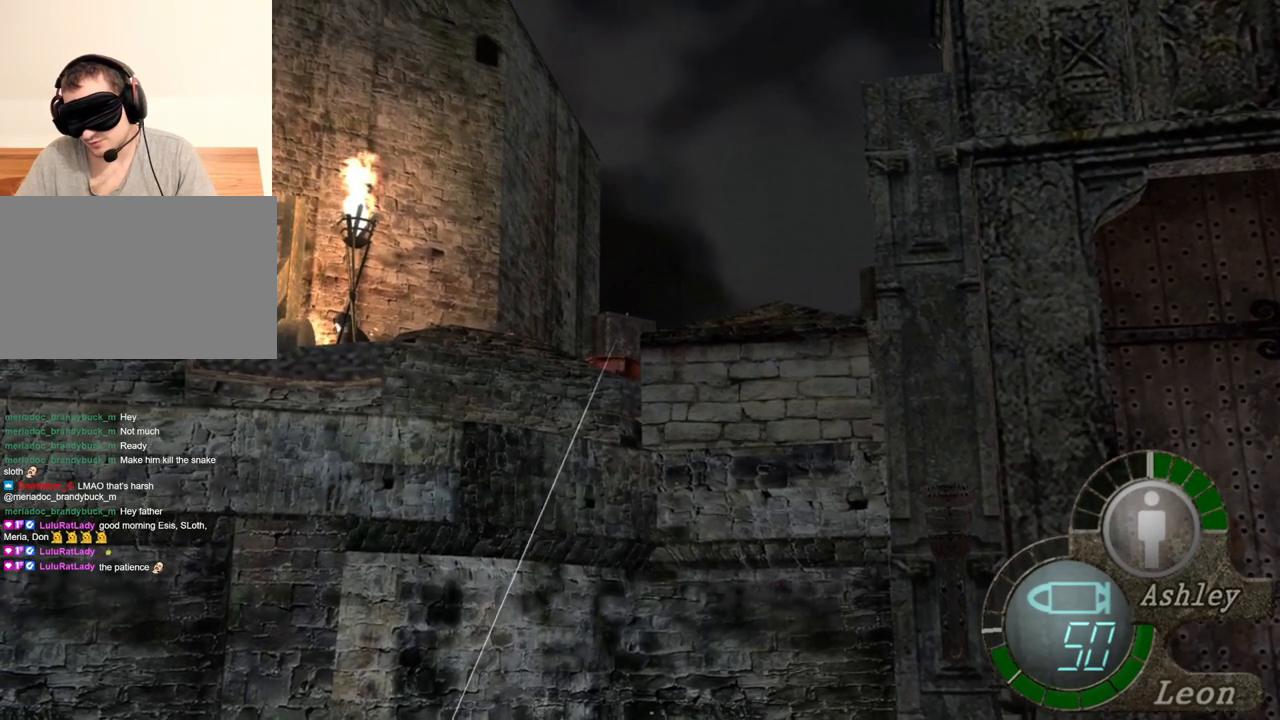
{"keys": [], "mouse": ["right"], "events": []}
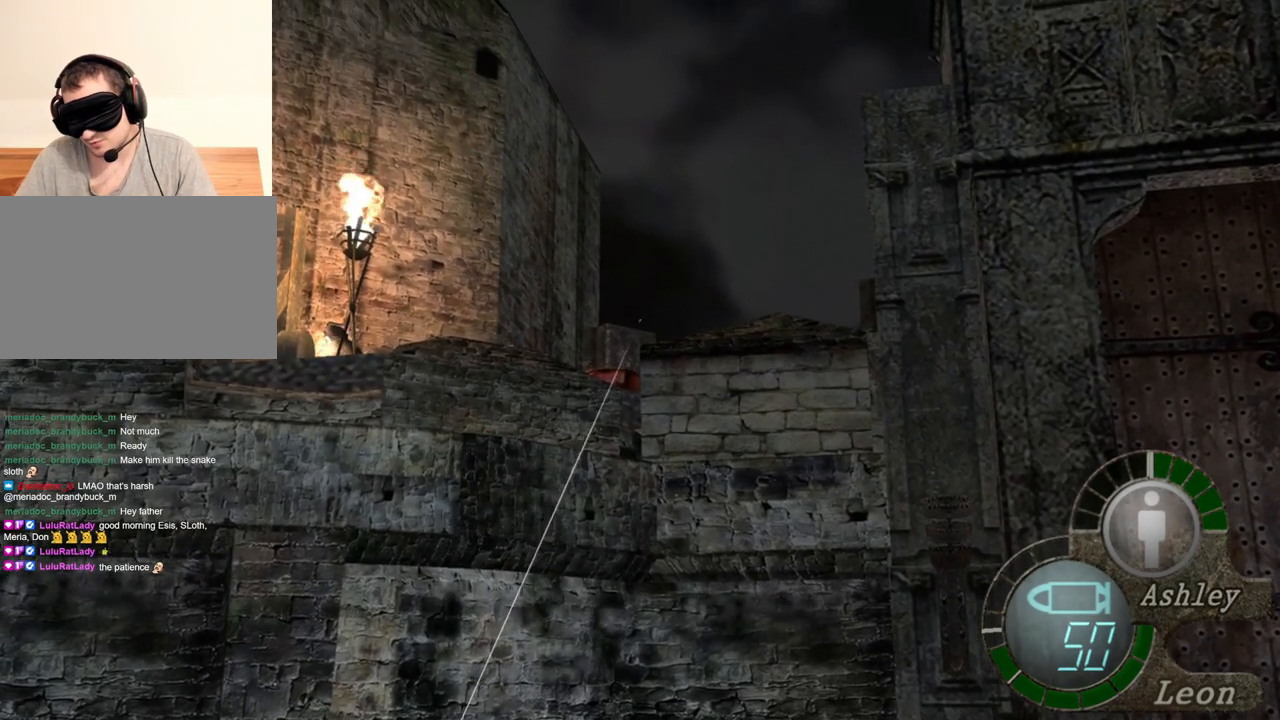
{"keys": [], "mouse": ["right"], "events": []}
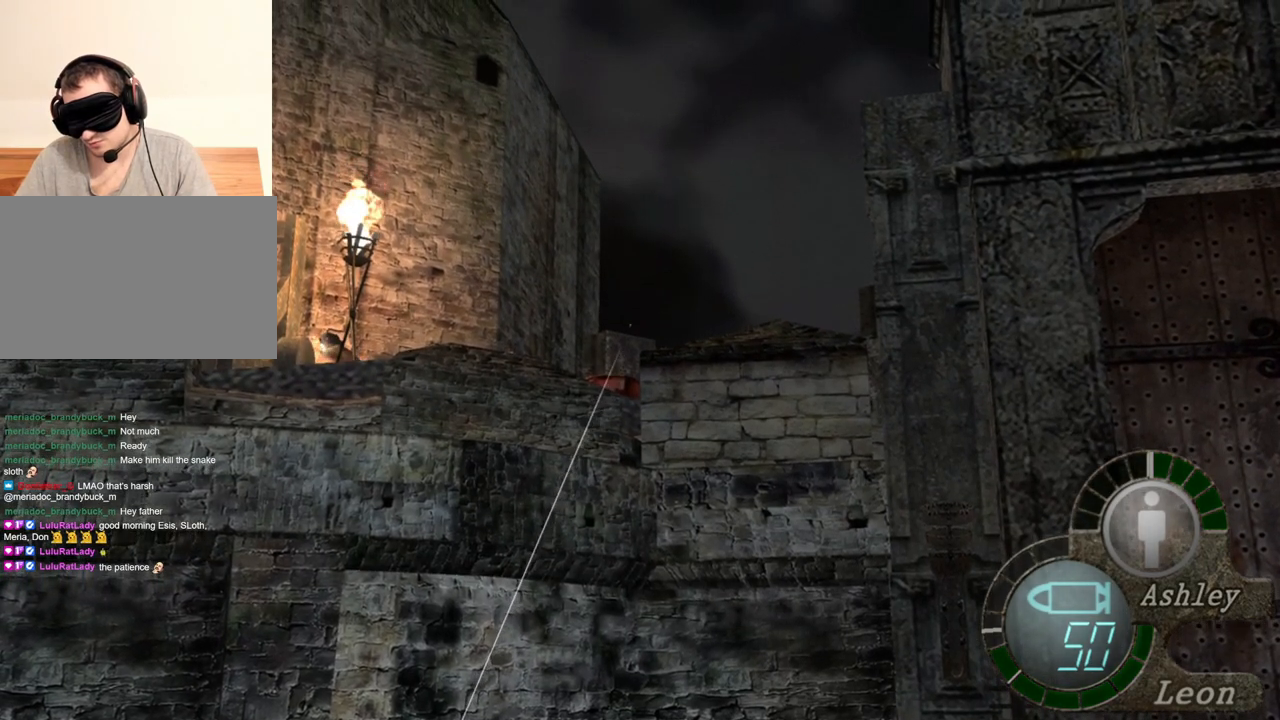
{"keys": [], "mouse": ["right"], "events": []}
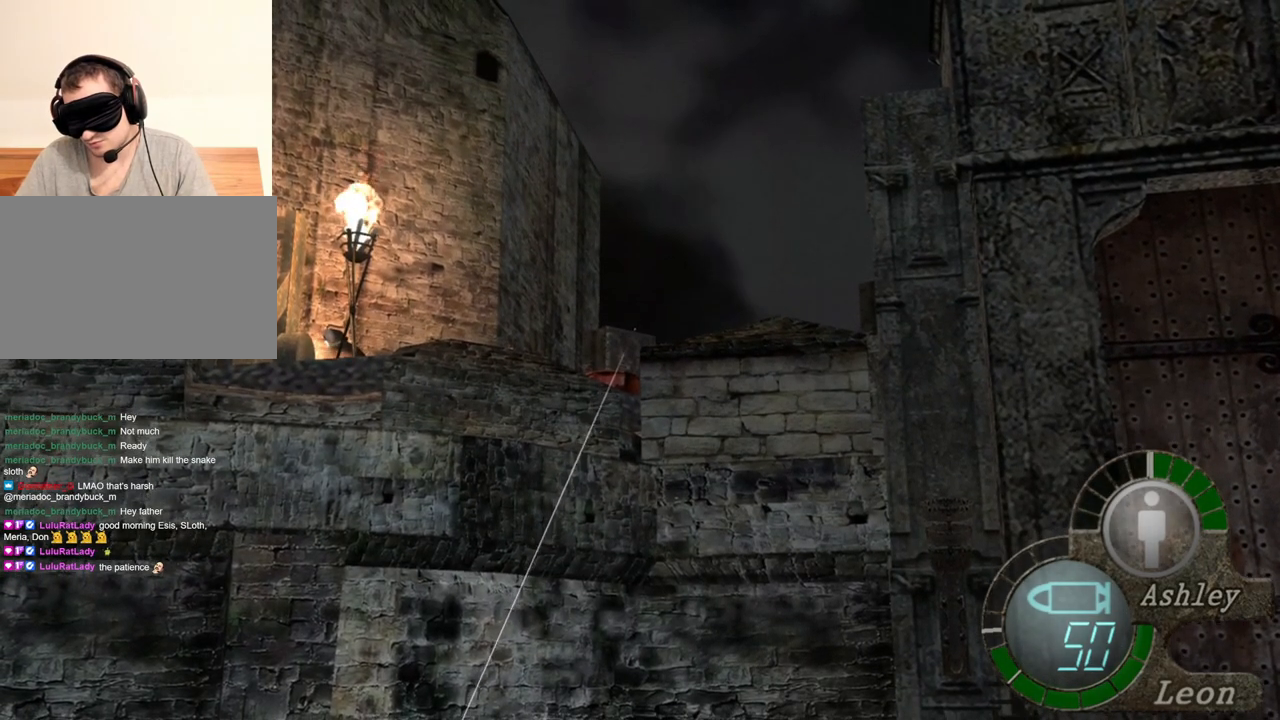
{"keys": [], "mouse": ["right"], "events": []}
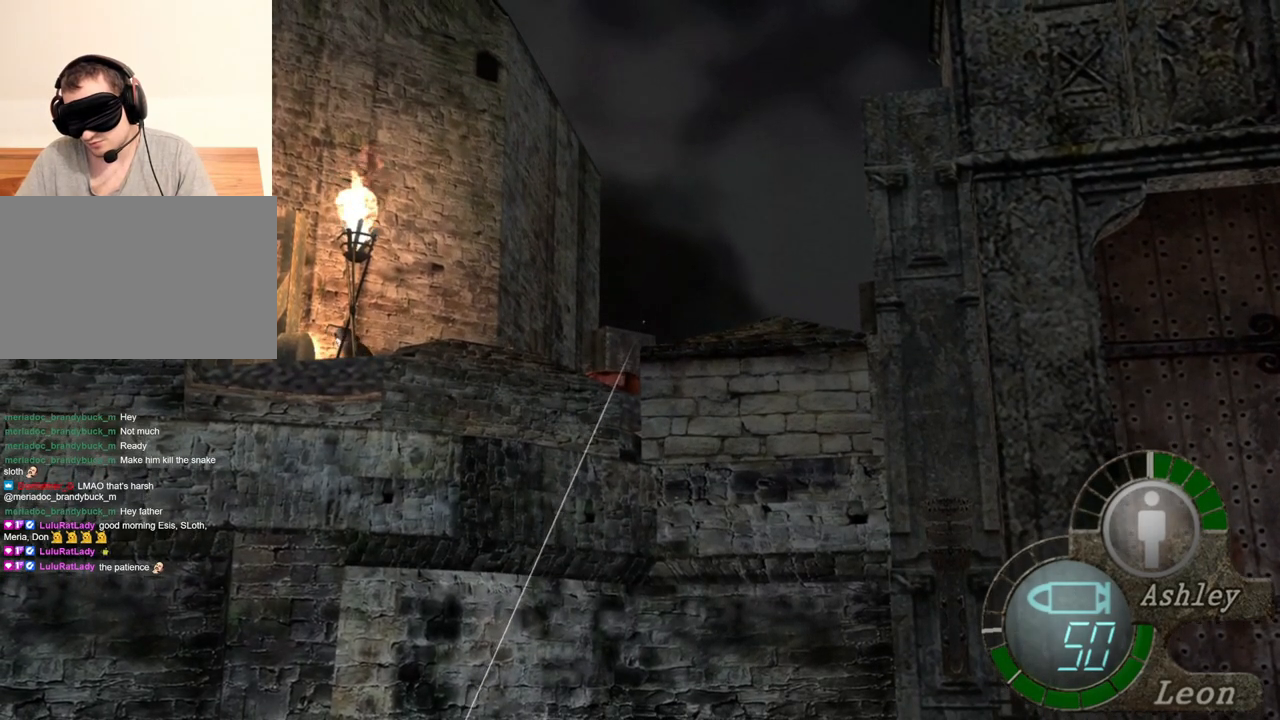
{"keys": [], "mouse": ["right"], "events": []}
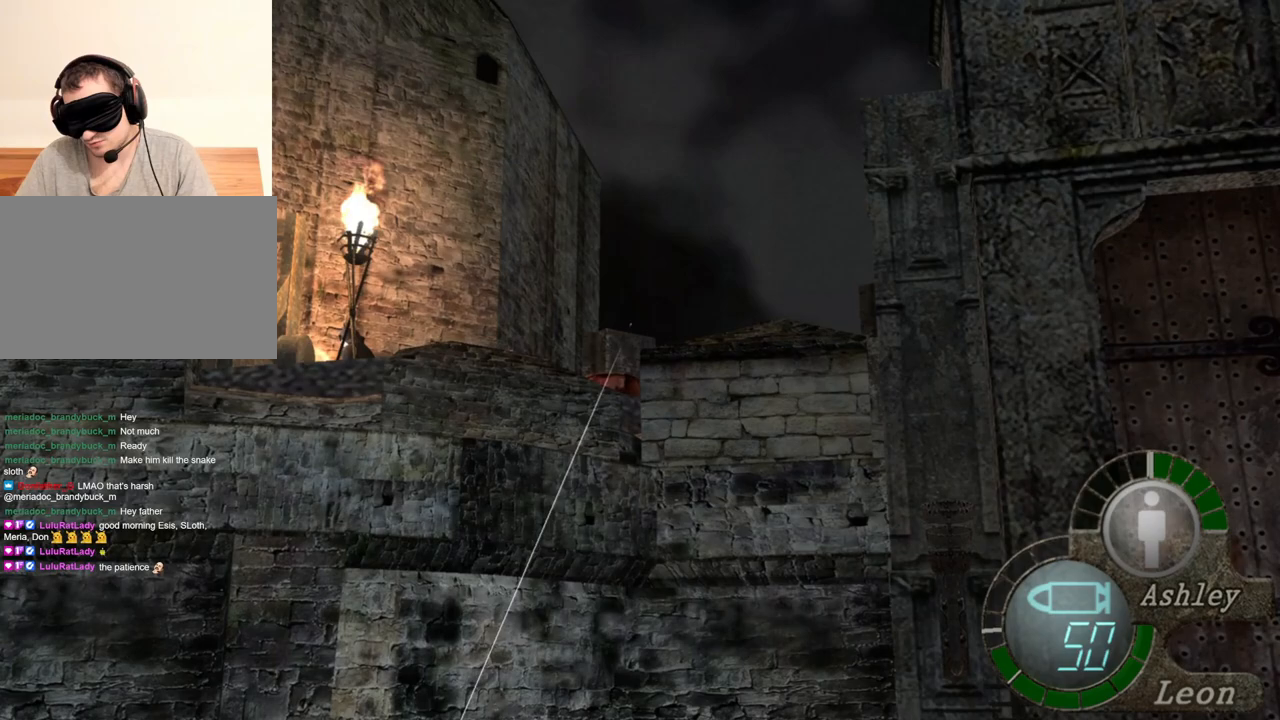
{"keys": [], "mouse": ["right"], "events": []}
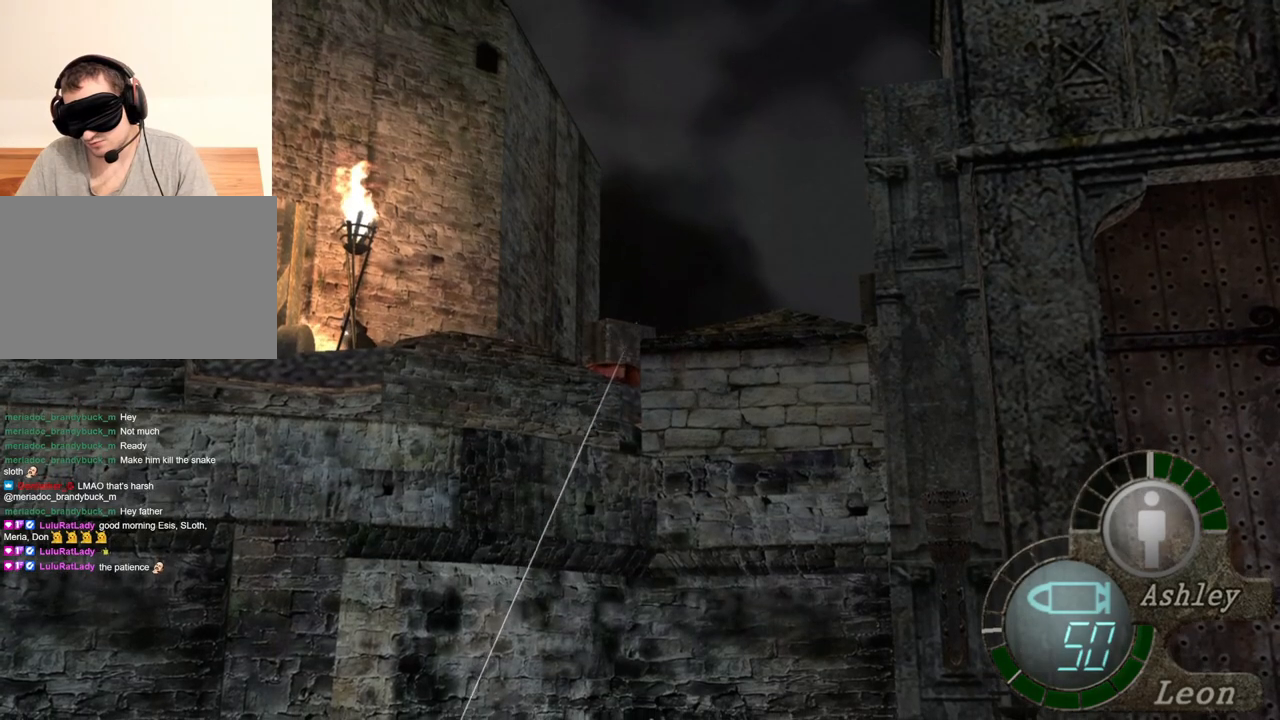
{"keys": [], "mouse": ["right"], "events": []}
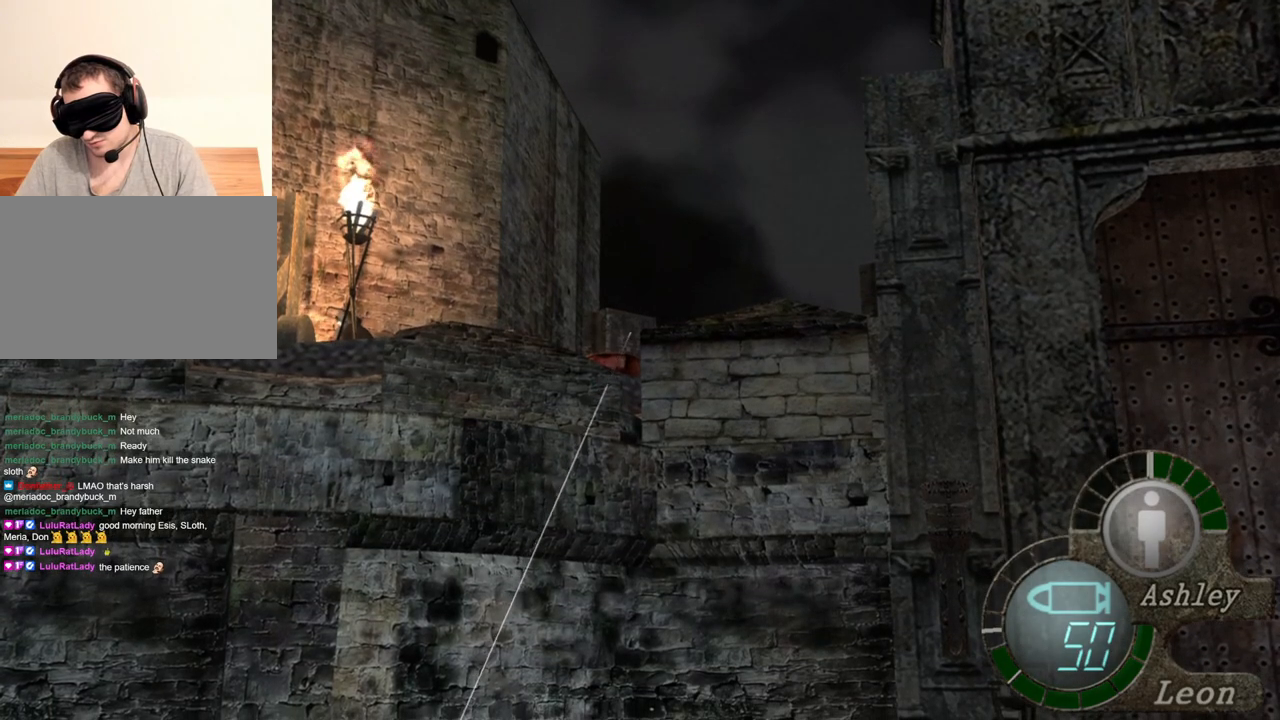
{"keys": [], "mouse": ["right"], "events": []}
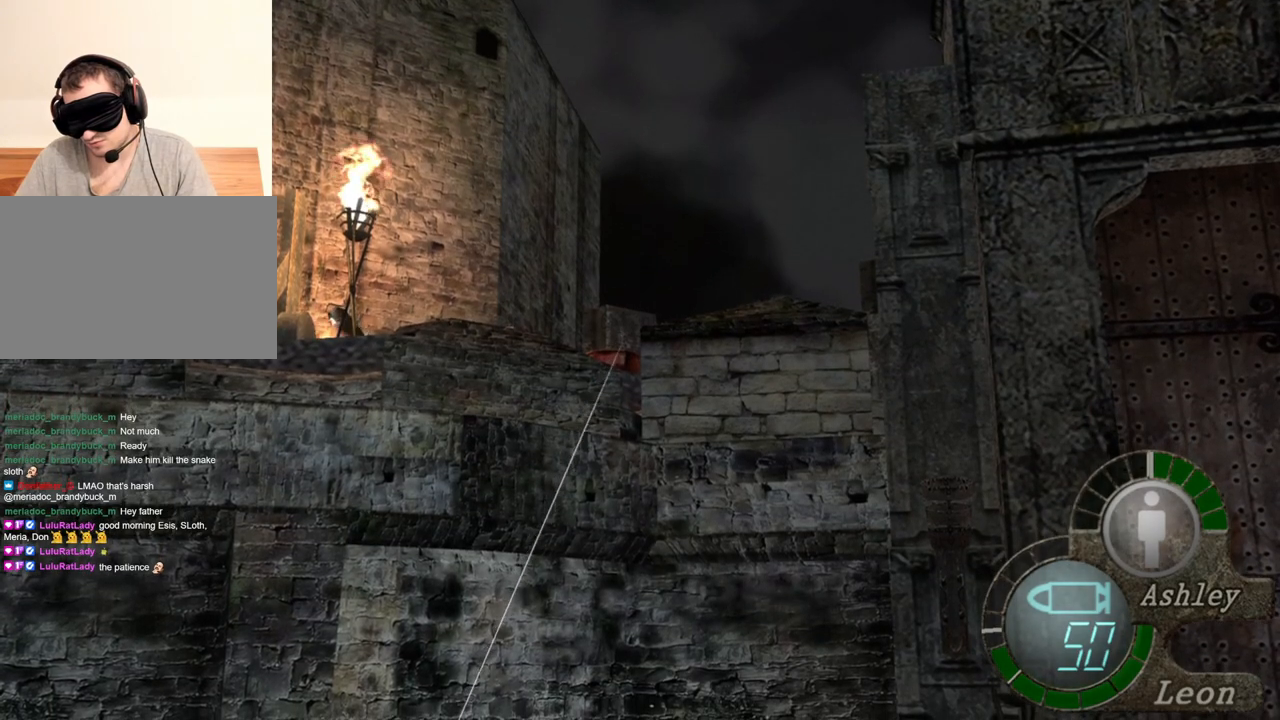
{"keys": [], "mouse": ["right"], "events": []}
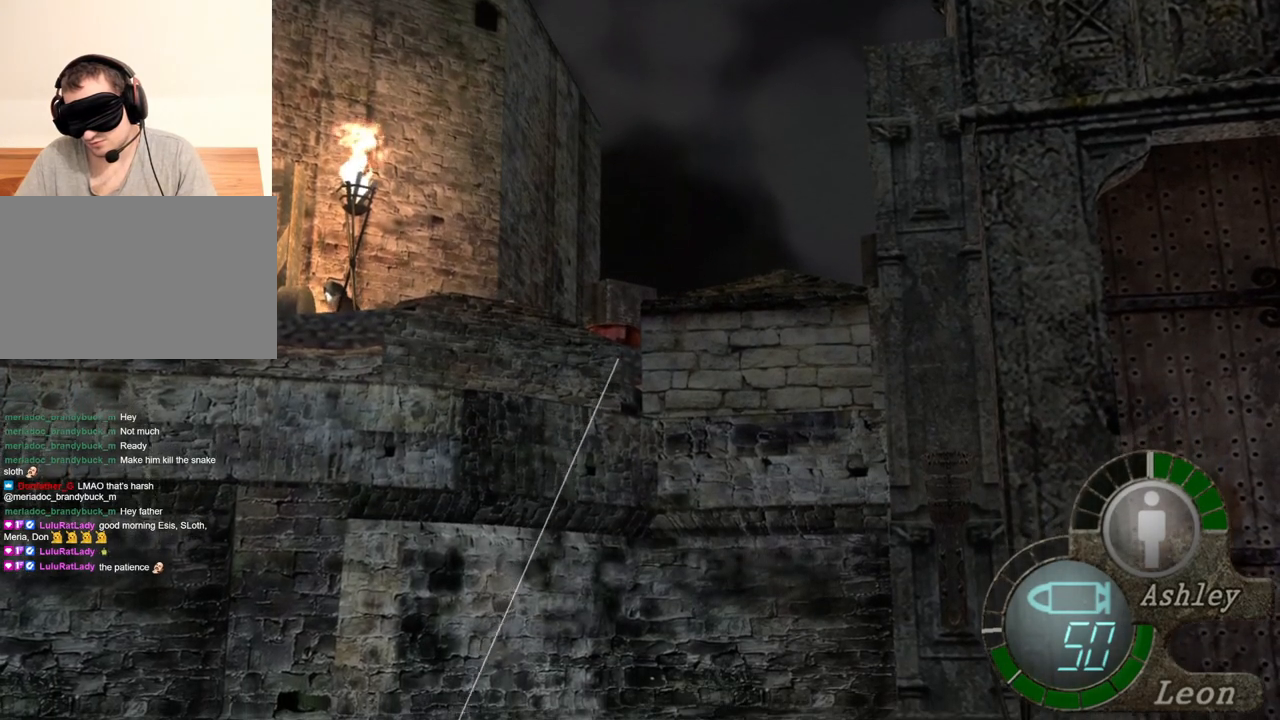
{"keys": [], "mouse": ["right"], "events": [[117, "mouse_left", "down"], [217, "mouse_left", "up"]]}